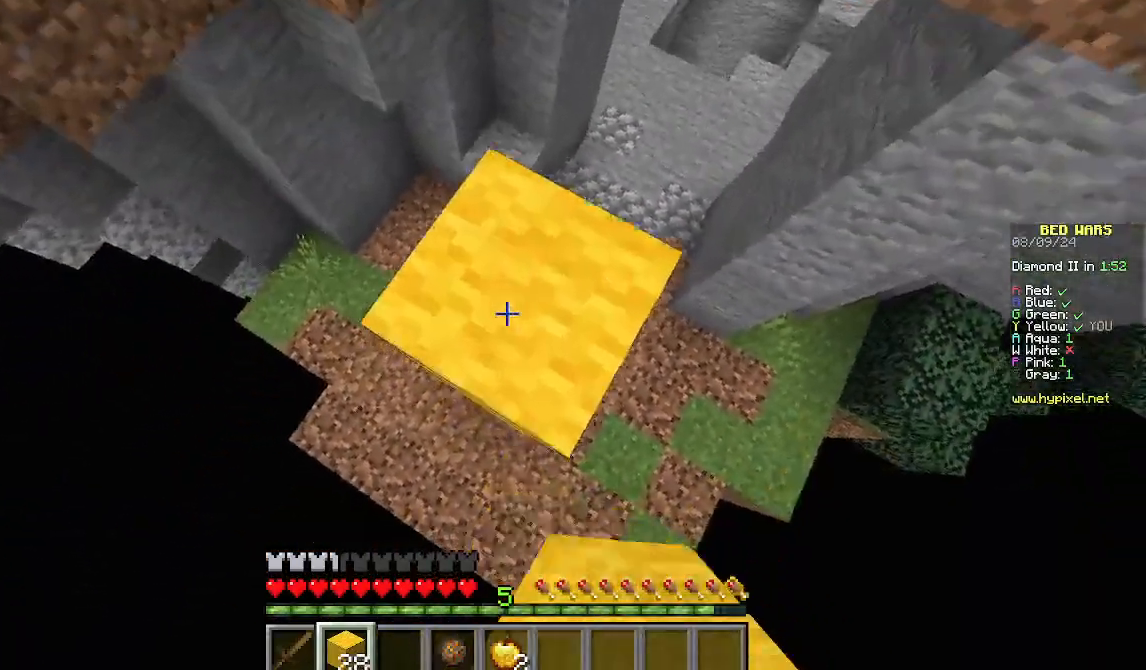
Gameplay with keyboard and mouse; each line is a JSON object with the keys and mouse buttons held at the frame after it. "events" lists presses ("down") and releases ("up") of "a", "d", "s", "w", "mouse_left" and "mouse_right" between this image and that frame as [ms after this image, input, new state], when the widget could be followed in between. "mouse_left", "mouse_right" = the "left", "right" buttons of the "mouse" list. No other keys are recorded. Fast repeated clicks can show as one long hold. Mouse movement is not recorded.
{"keys": [], "mouse": ["right"], "events": [[111, "mouse_right", "up"], [111, "w", "down"], [311, "w", "up"], [378, "mouse_right", "down"]]}
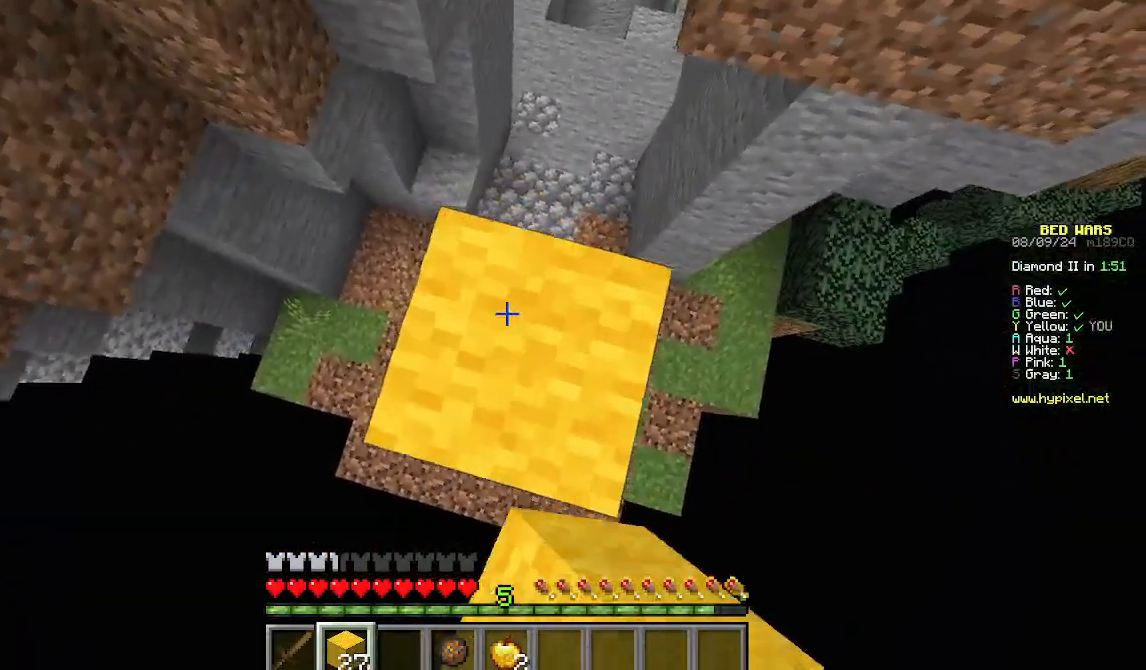
{"keys": [], "mouse": [], "events": [[67, "mouse_right", "up"], [311, "mouse_right", "down"], [489, "mouse_right", "up"]]}
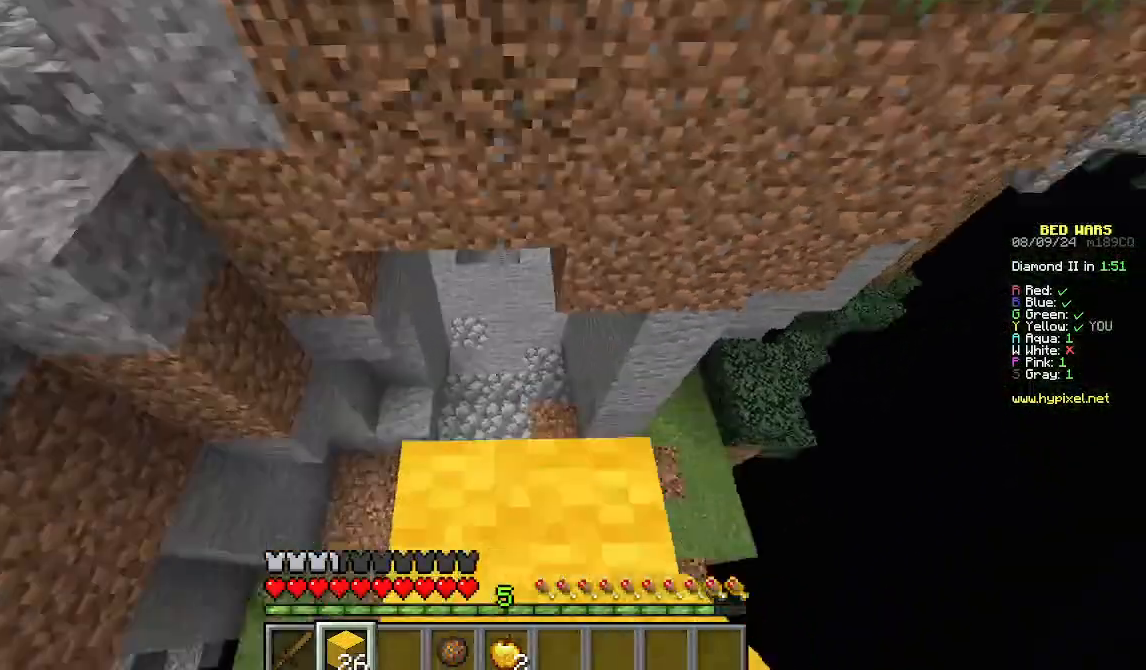
{"keys": [], "mouse": [], "events": [[356, "mouse_right", "down"], [489, "mouse_right", "up"]]}
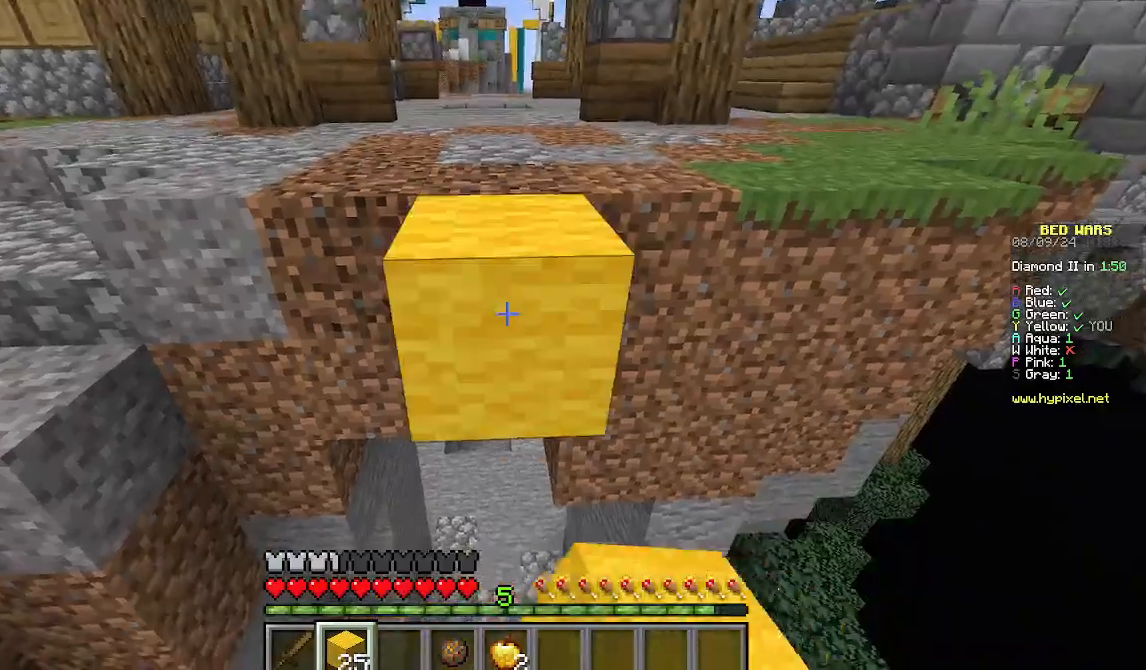
{"keys": ["w"], "mouse": [], "events": [[22, "w", "down"]]}
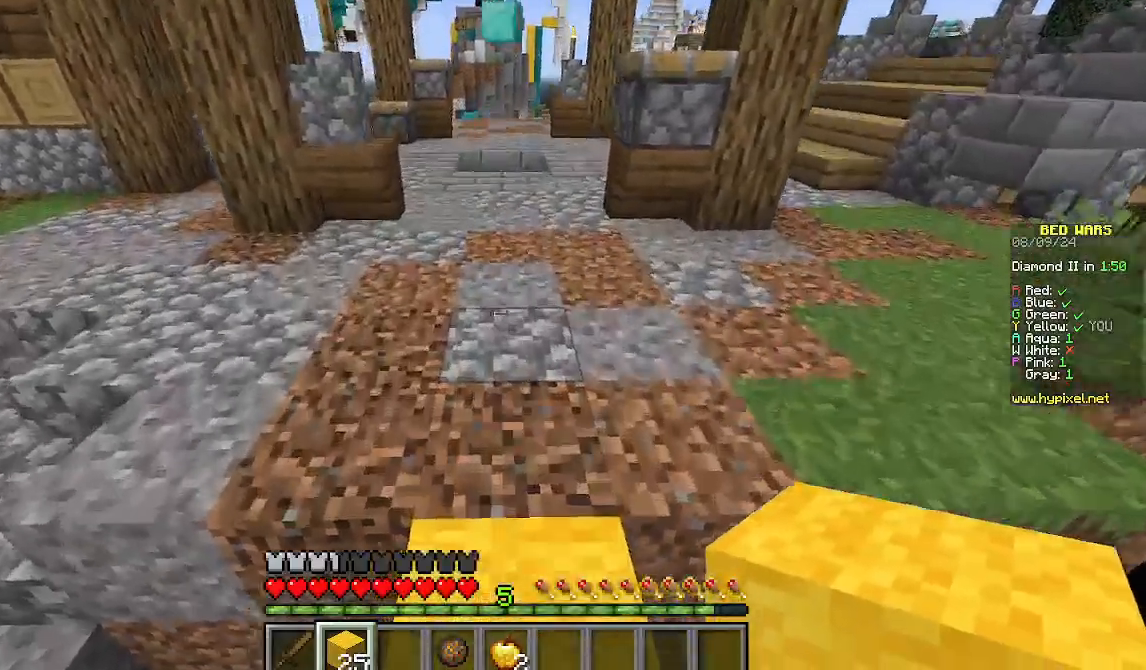
{"keys": [], "mouse": []}
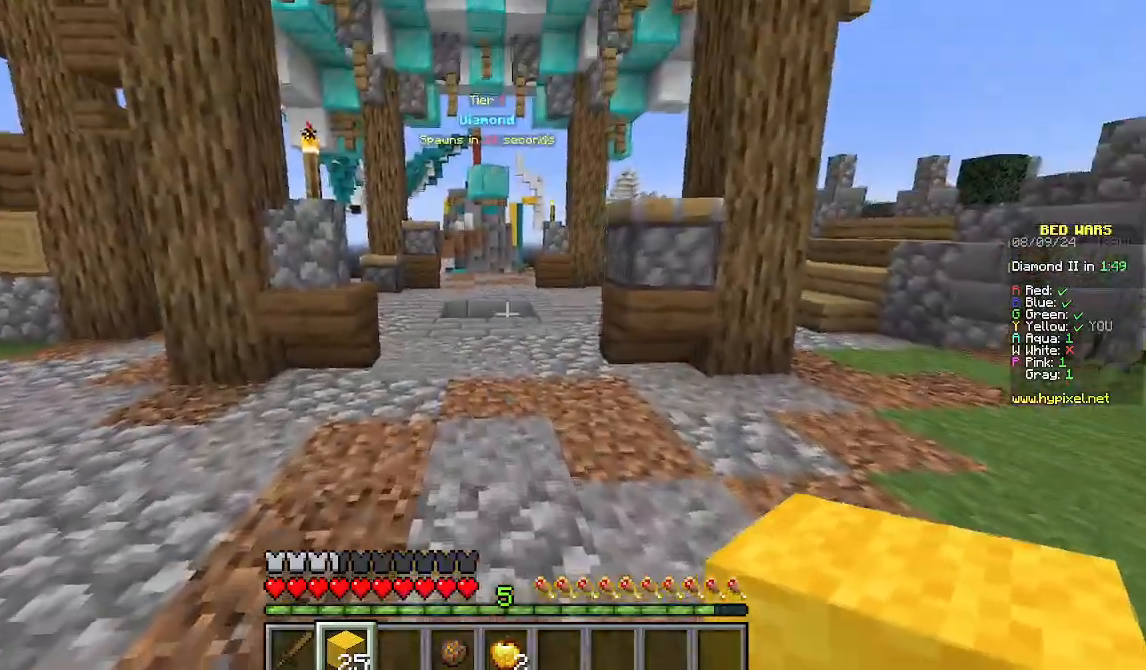
{"keys": [], "mouse": [], "events": [[22, "w", "down"], [489, "w", "up"]]}
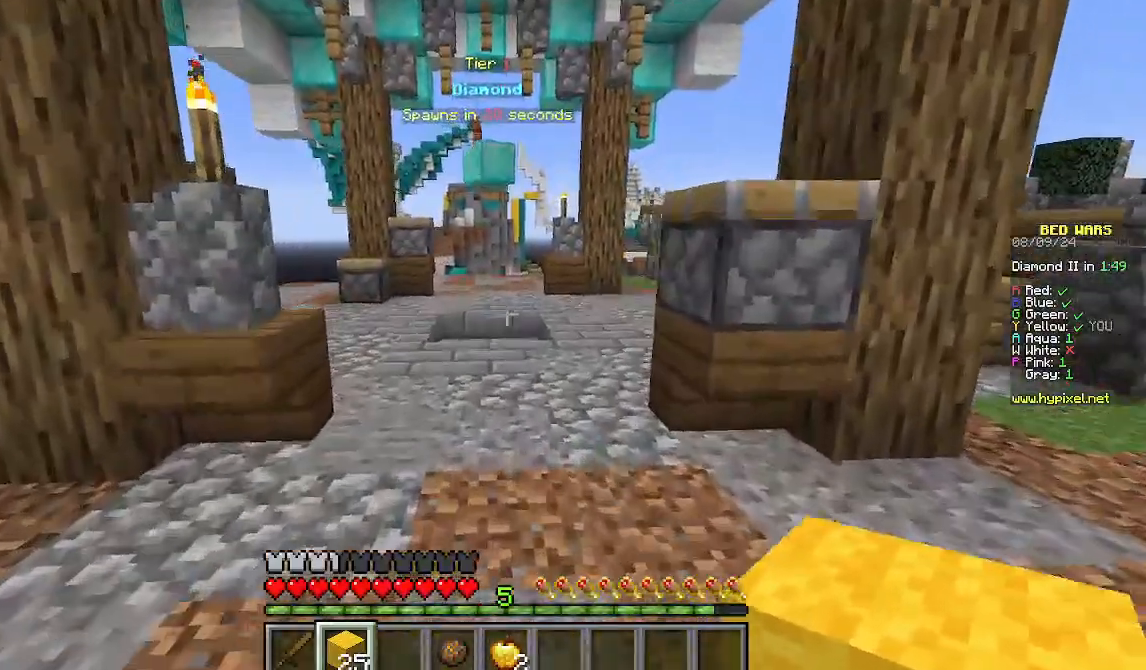
{"keys": ["w"], "mouse": [], "events": [[111, "w", "down"]]}
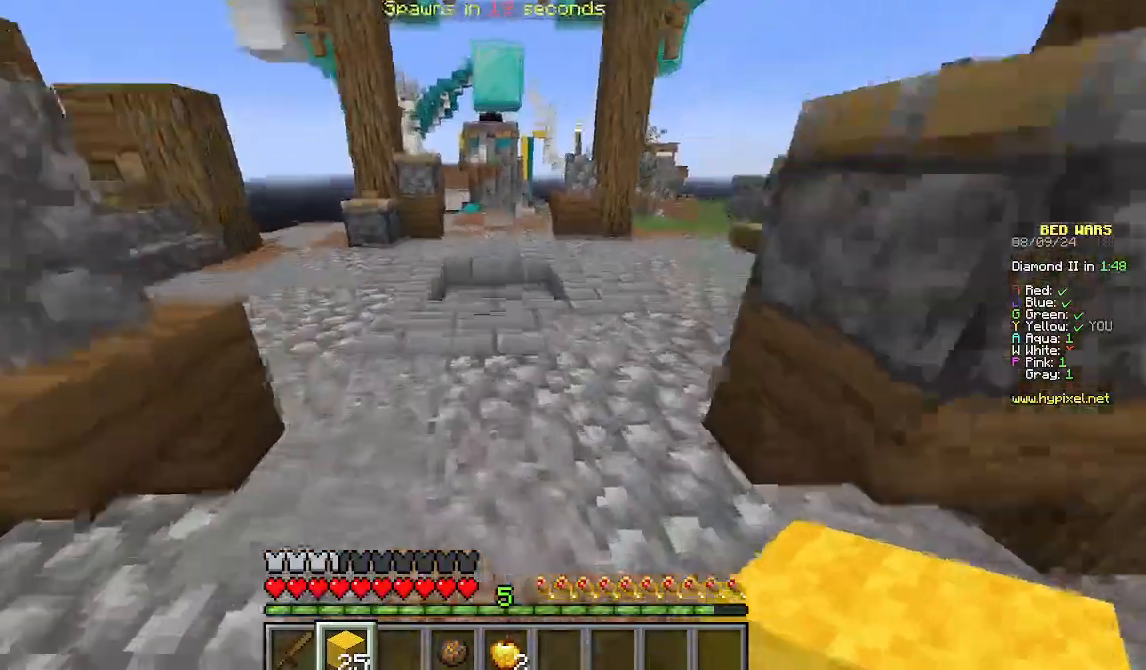
{"keys": ["w"], "mouse": [], "events": []}
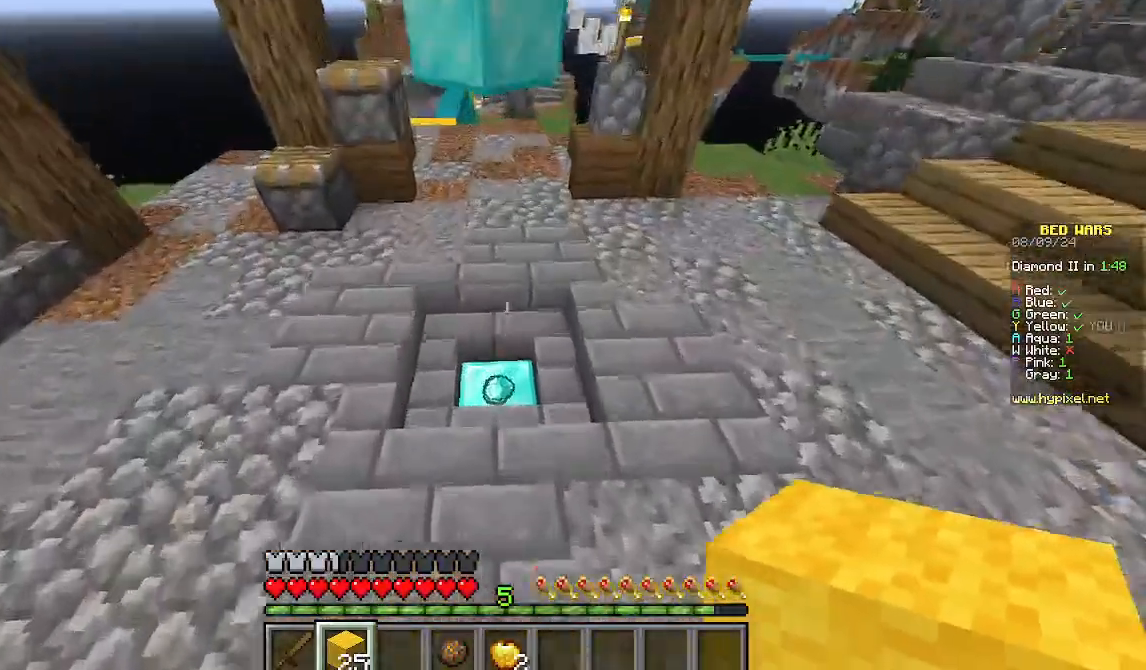
{"keys": ["w"], "mouse": [], "events": []}
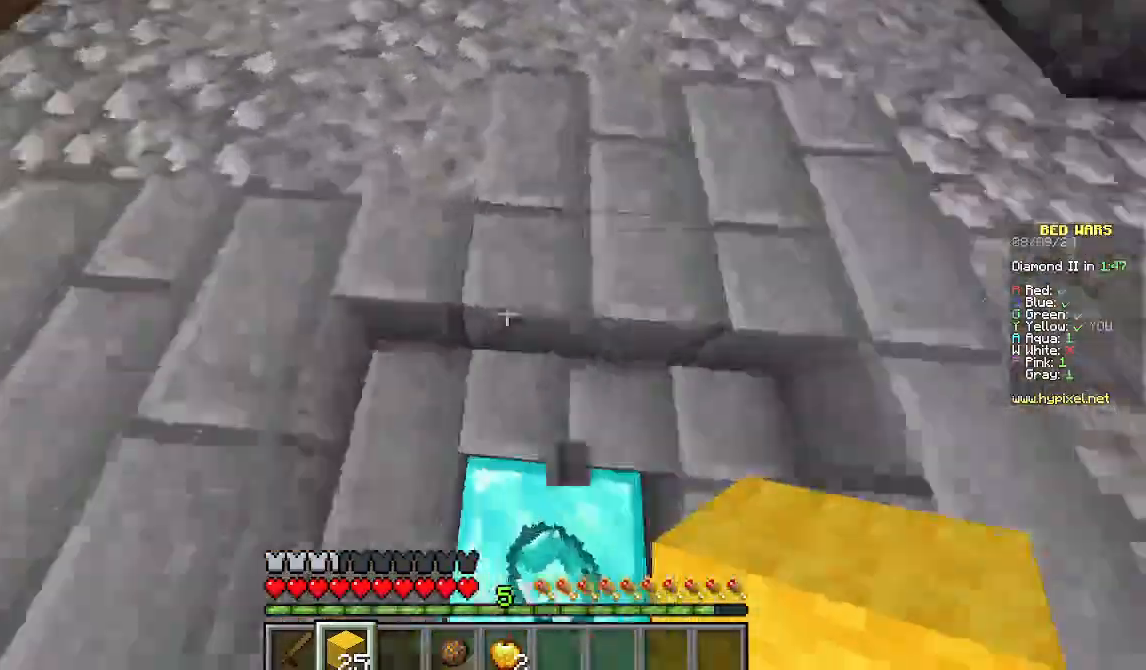
{"keys": ["d", "w"], "mouse": [], "events": [[89, "d", "down"]]}
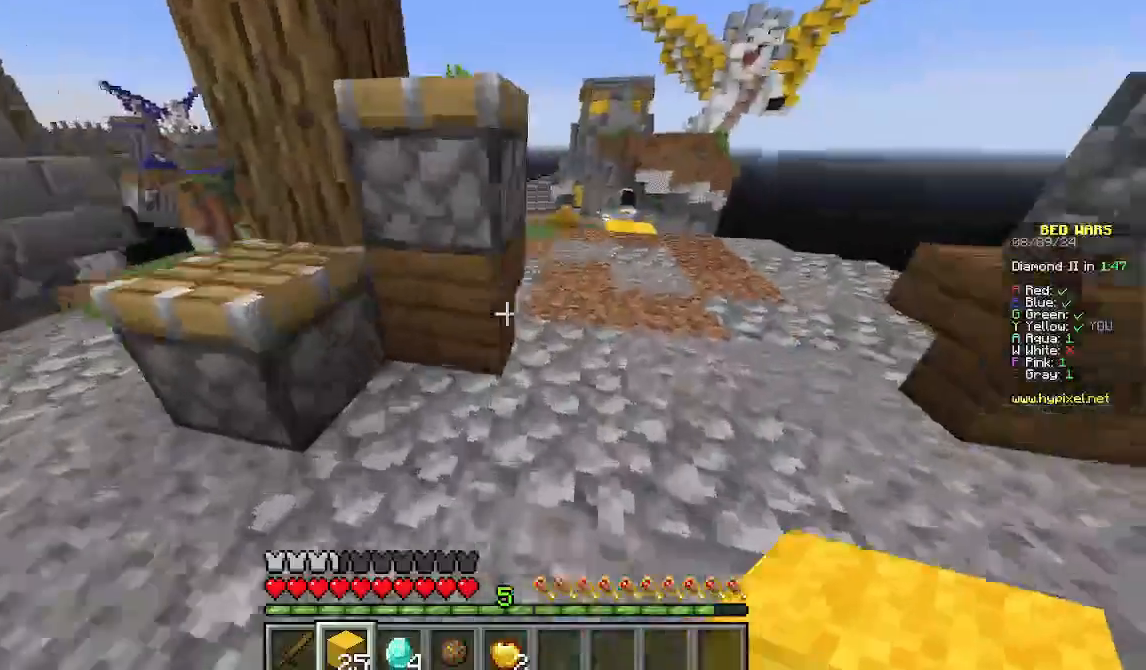
{"keys": ["w"], "mouse": []}
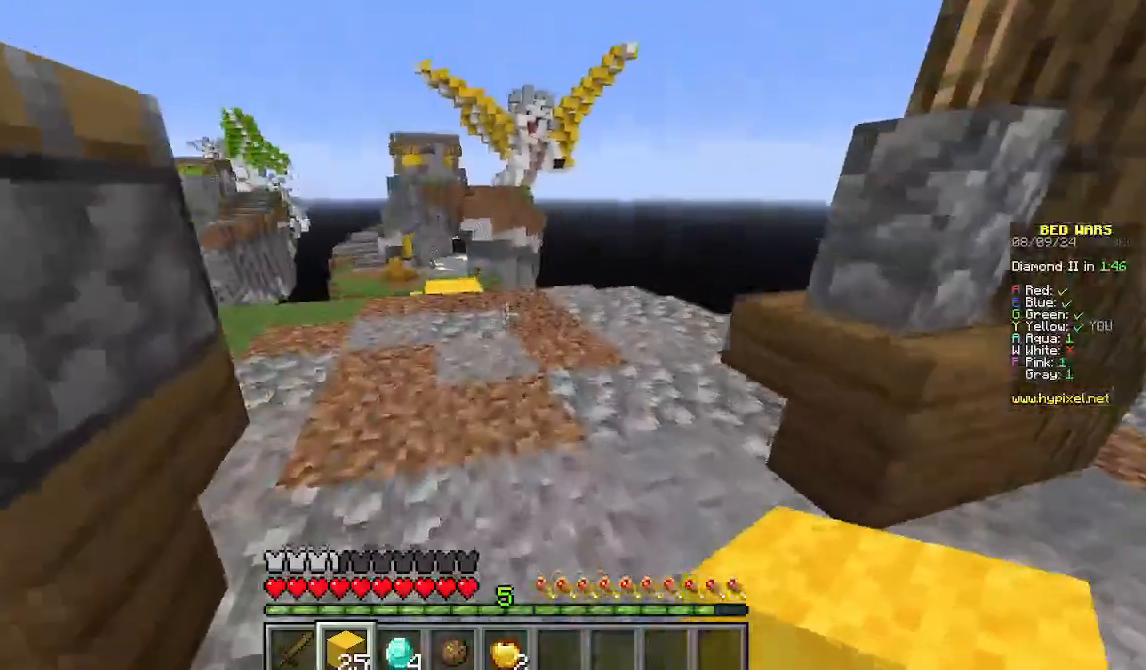
{"keys": ["w"], "mouse": [], "events": []}
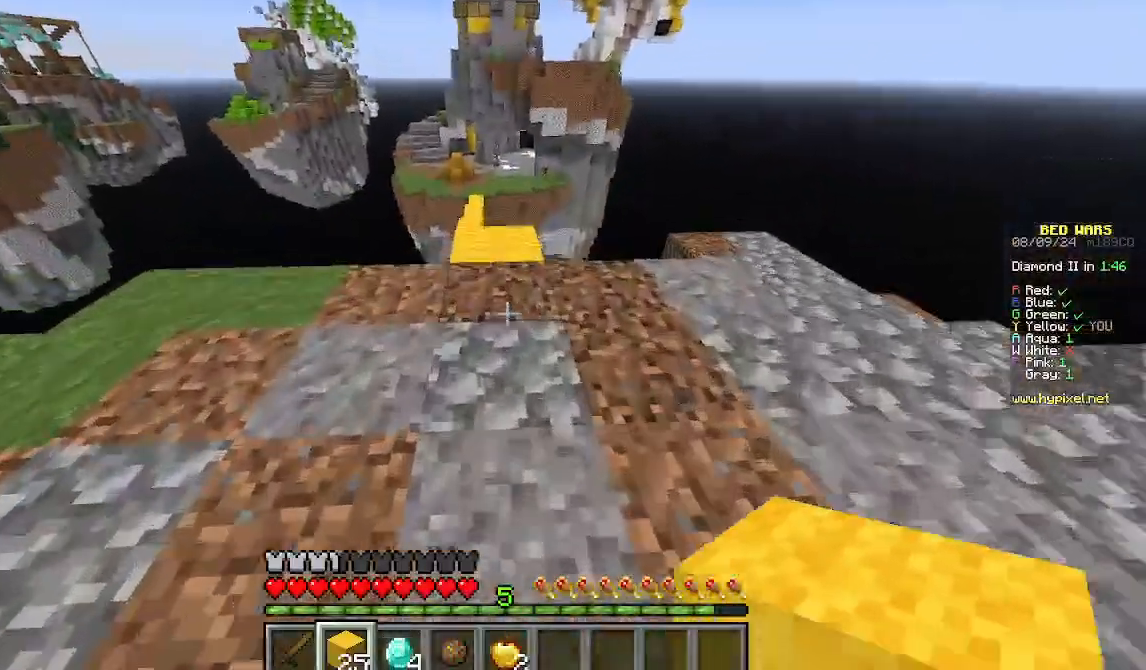
{"keys": ["w"], "mouse": [], "events": []}
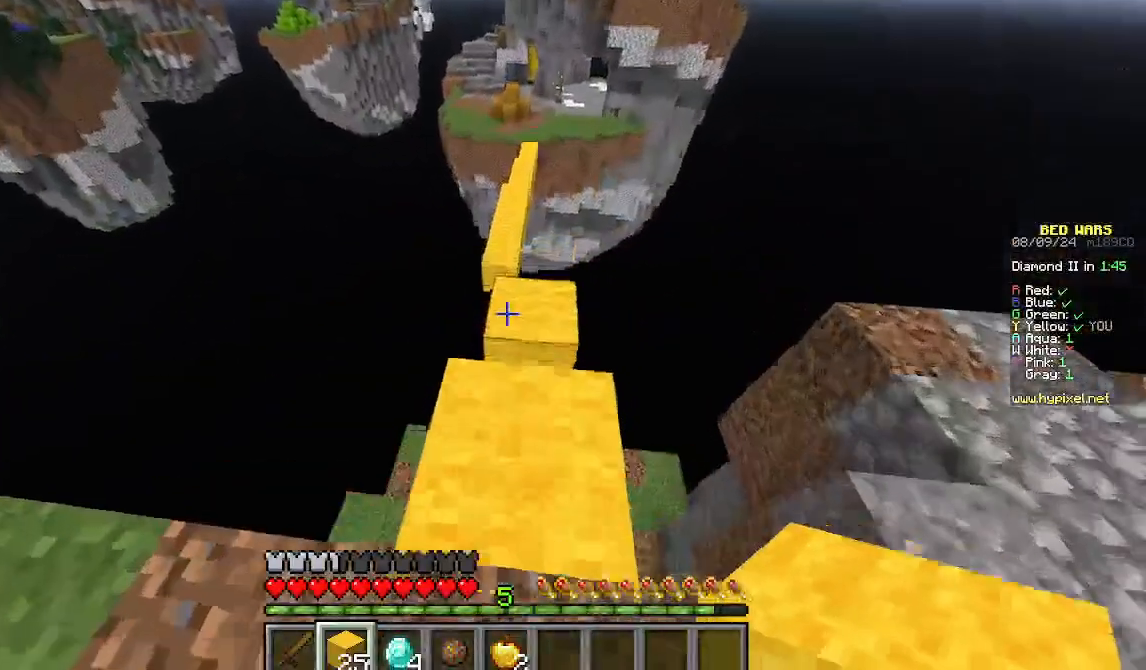
{"keys": ["w"], "mouse": [], "events": []}
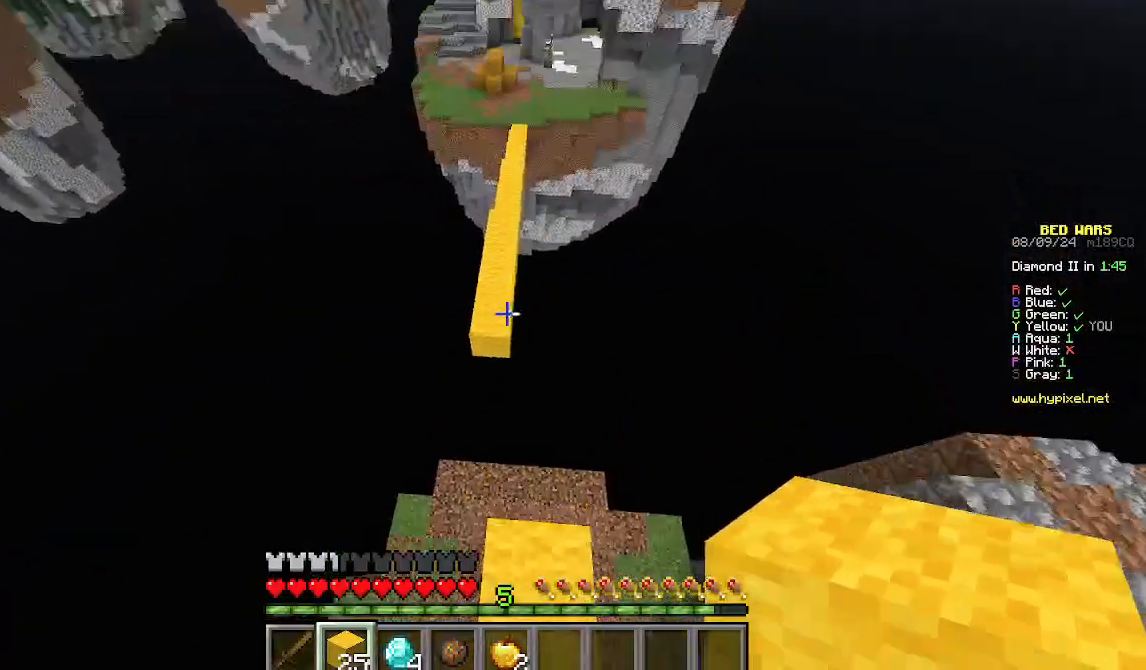
{"keys": ["s"], "mouse": []}
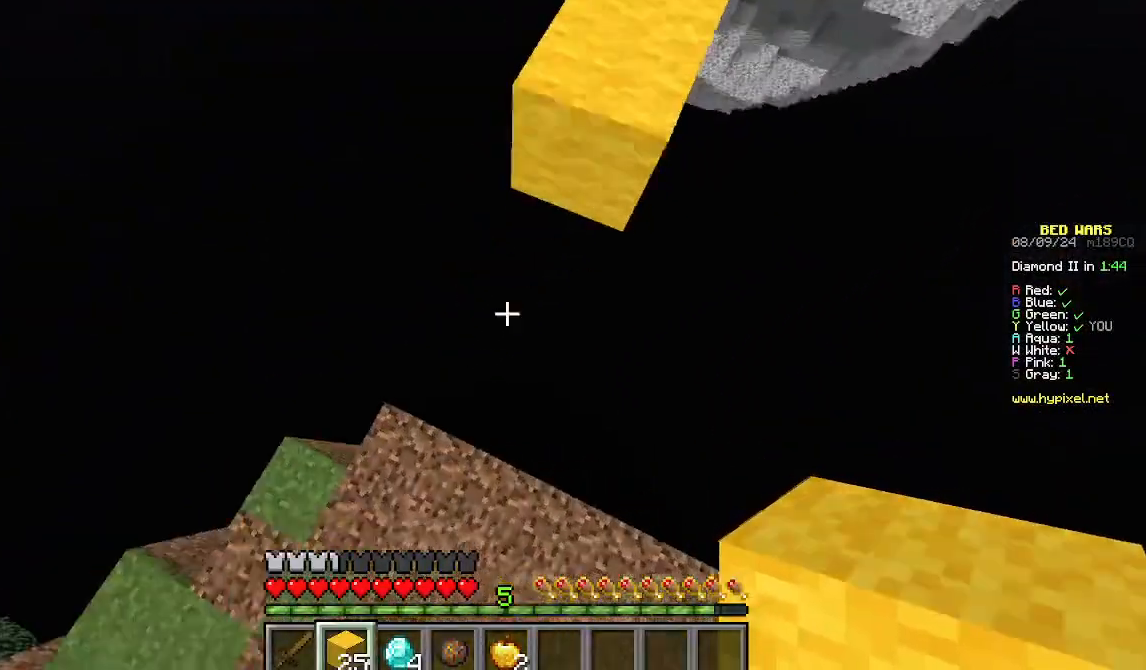
{"keys": ["a"], "mouse": []}
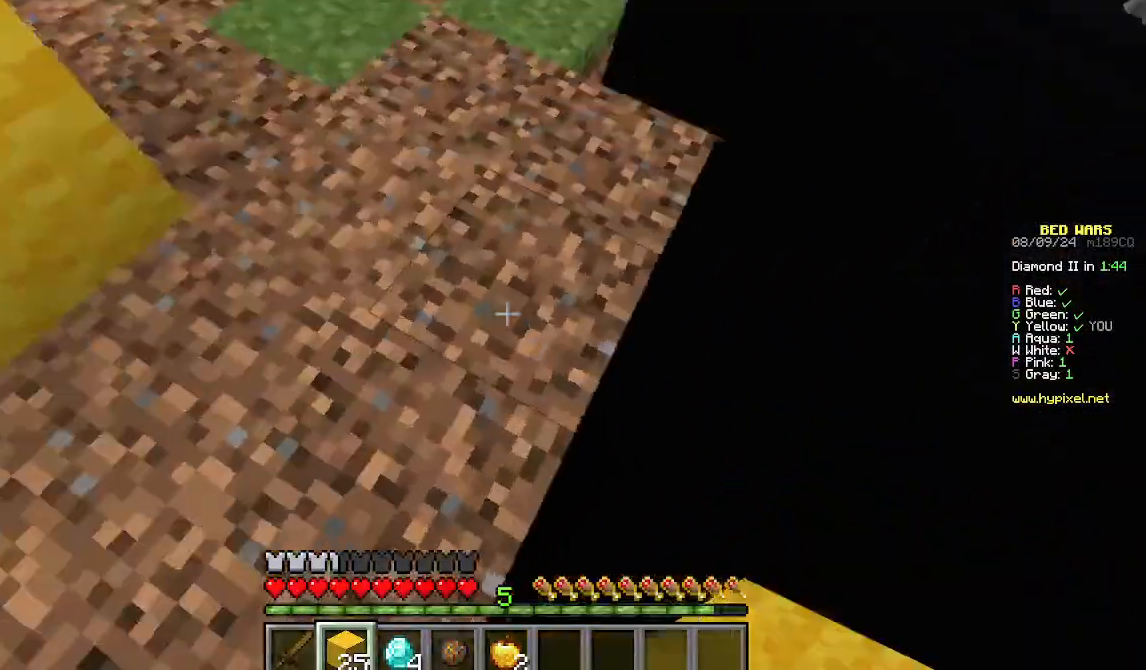
{"keys": ["w"], "mouse": [], "events": [[89, "a", "up"], [289, "w", "down"]]}
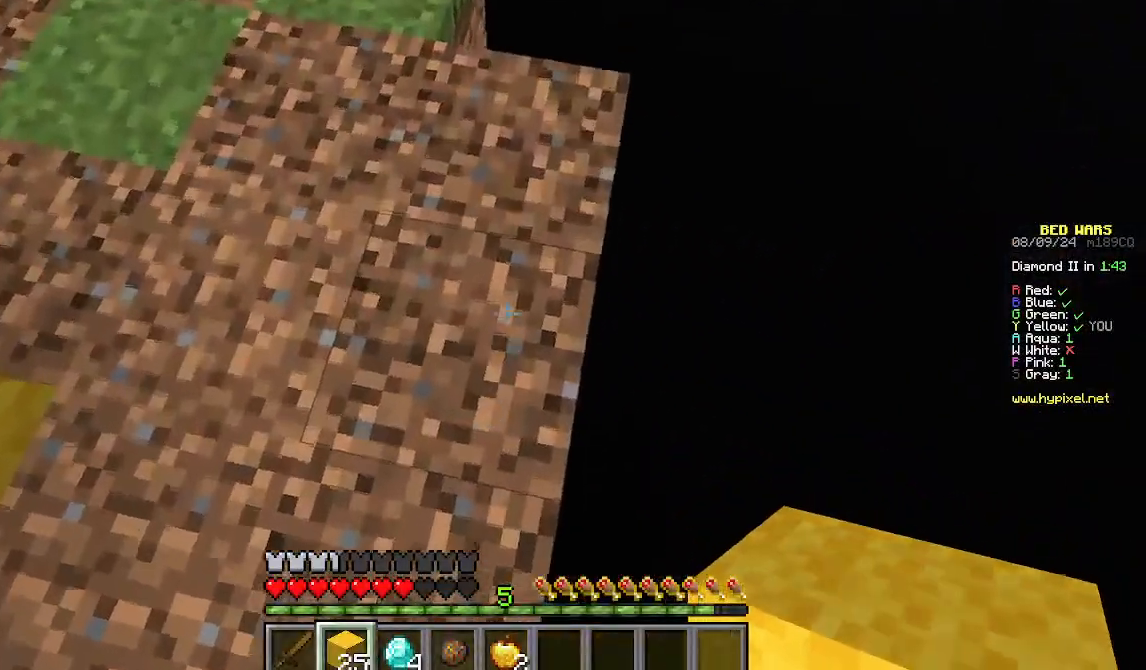
{"keys": [], "mouse": [], "events": [[67, "w", "up"], [356, "mouse_right", "down"], [489, "mouse_right", "up"]]}
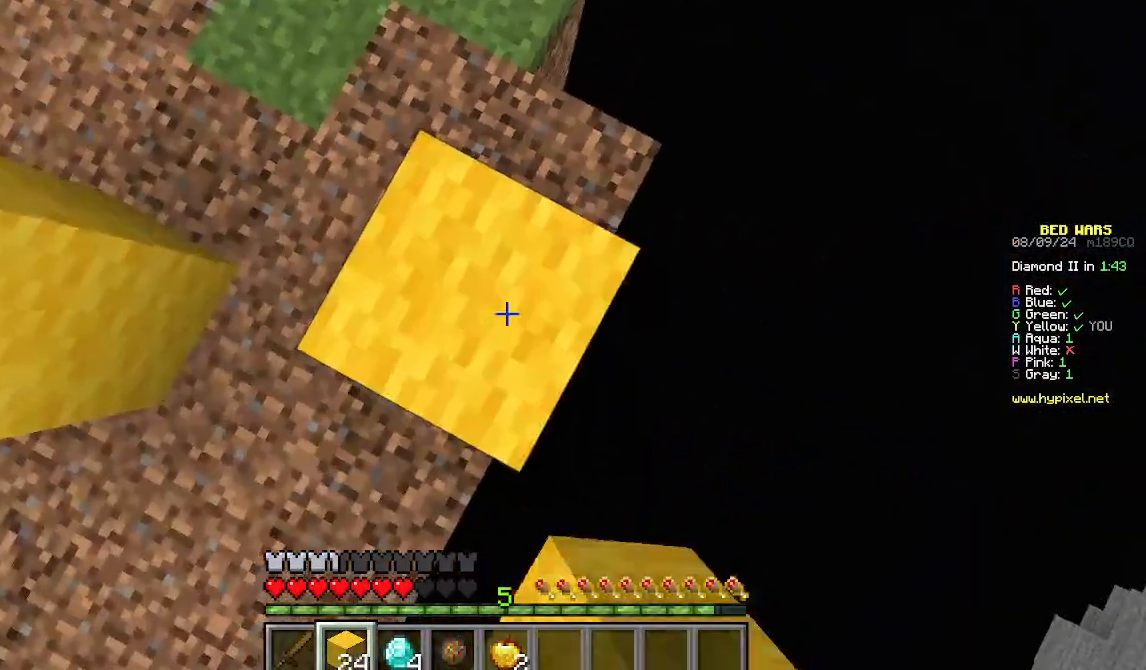
{"keys": [], "mouse": [], "events": [[378, "mouse_right", "down"], [489, "mouse_right", "up"]]}
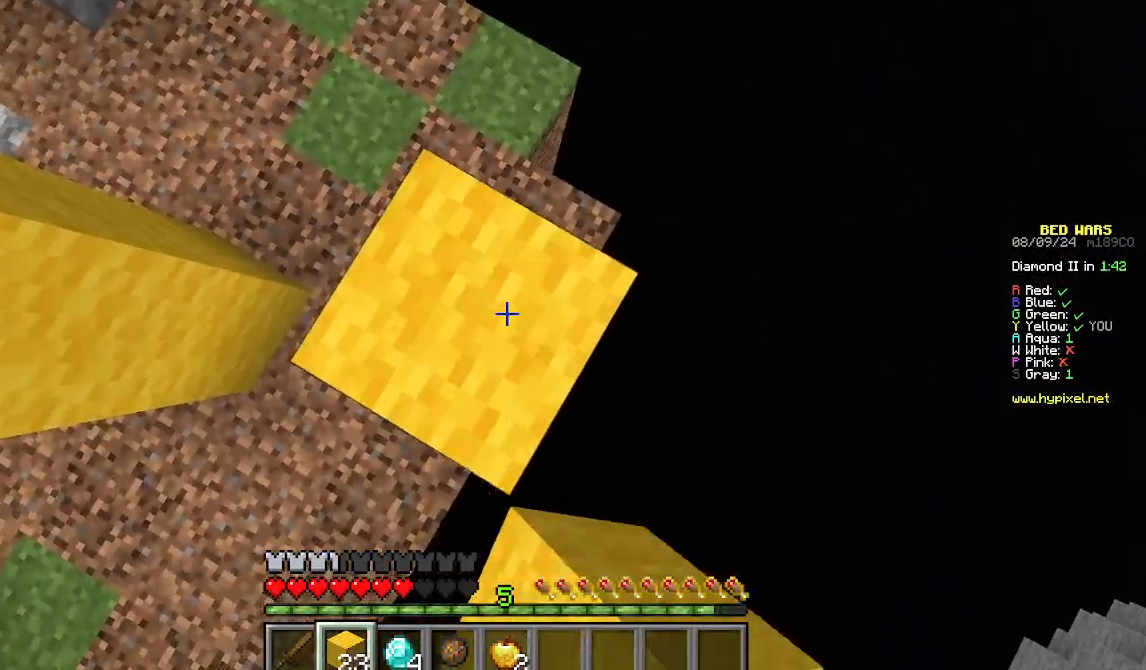
{"keys": [], "mouse": [], "events": [[311, "mouse_right", "down"], [467, "mouse_right", "up"]]}
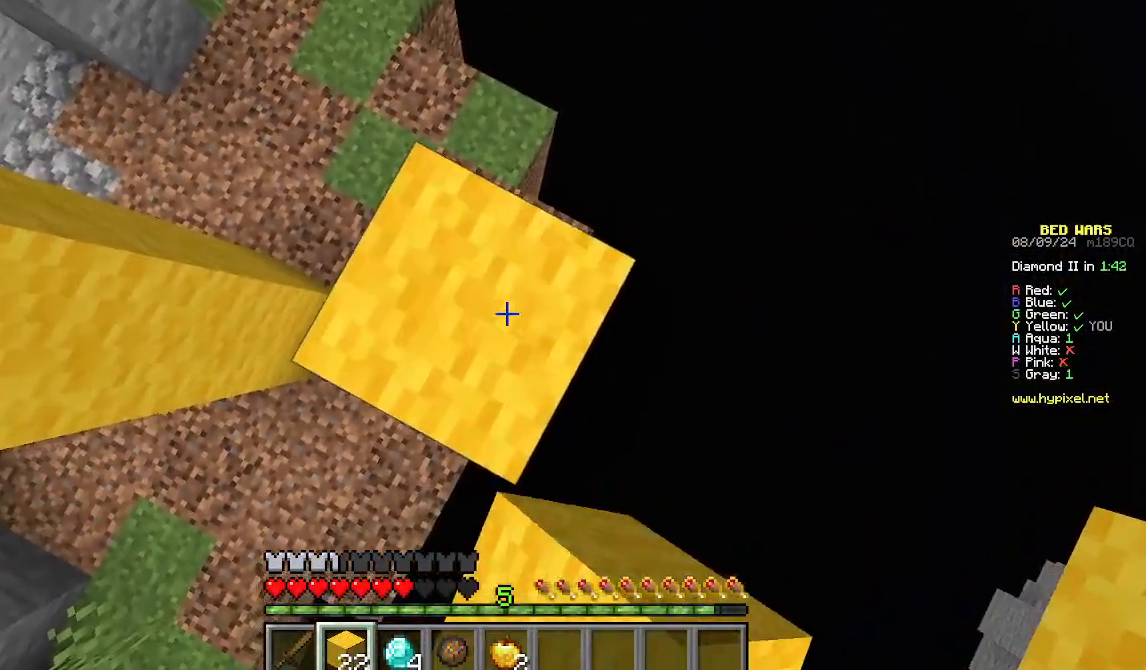
{"keys": [], "mouse": [], "events": [[333, "mouse_right", "down"], [489, "mouse_right", "up"]]}
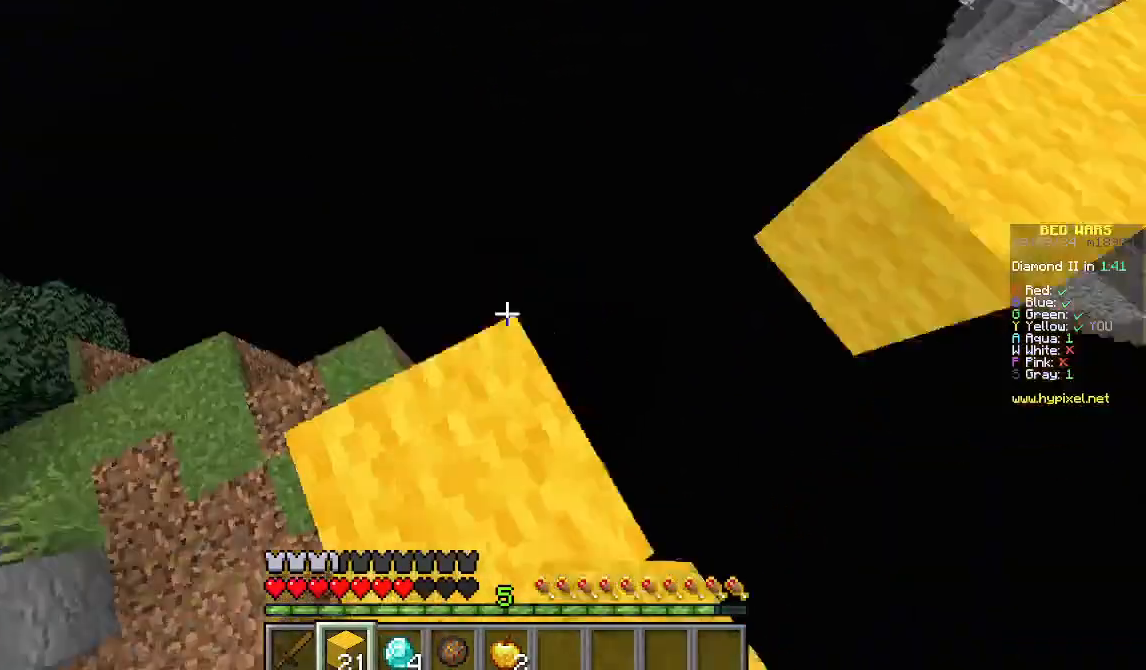
{"keys": ["w"], "mouse": [], "events": [[489, "w", "down"]]}
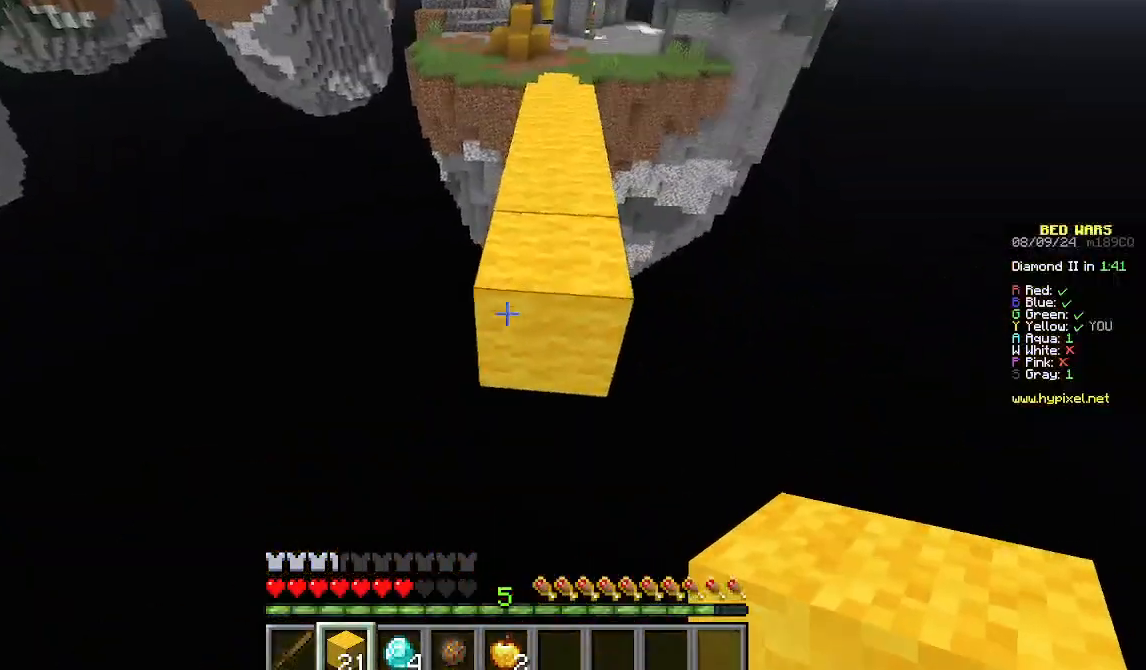
{"keys": ["d", "w"], "mouse": [], "events": [[356, "d", "down"]]}
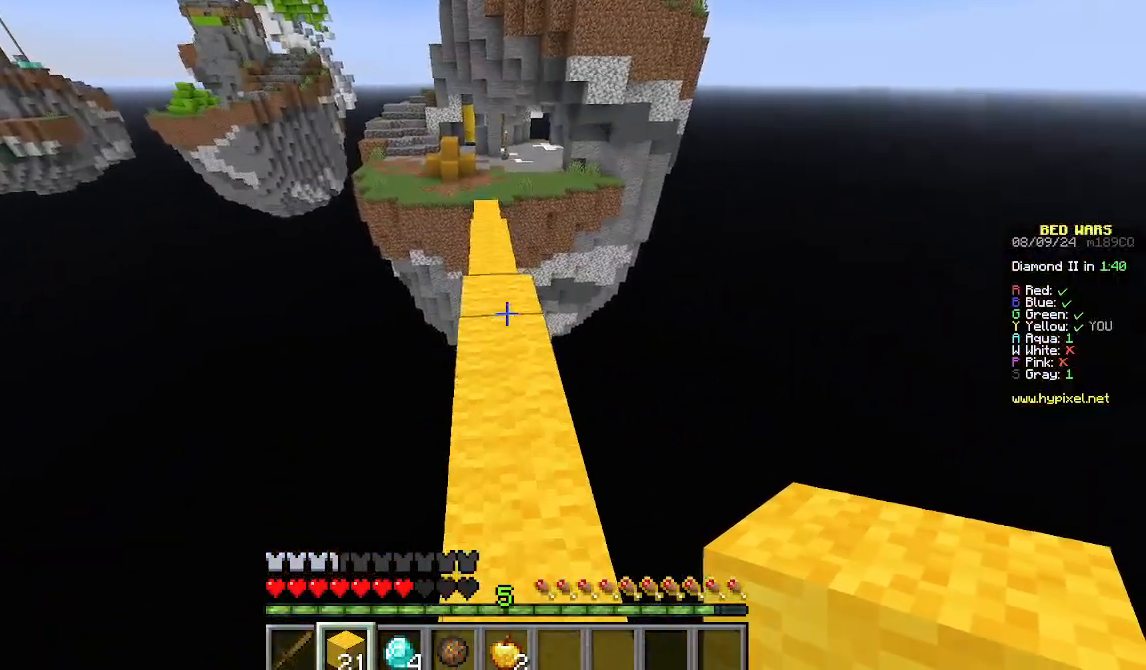
{"keys": ["w"], "mouse": [], "events": [[89, "d", "up"]]}
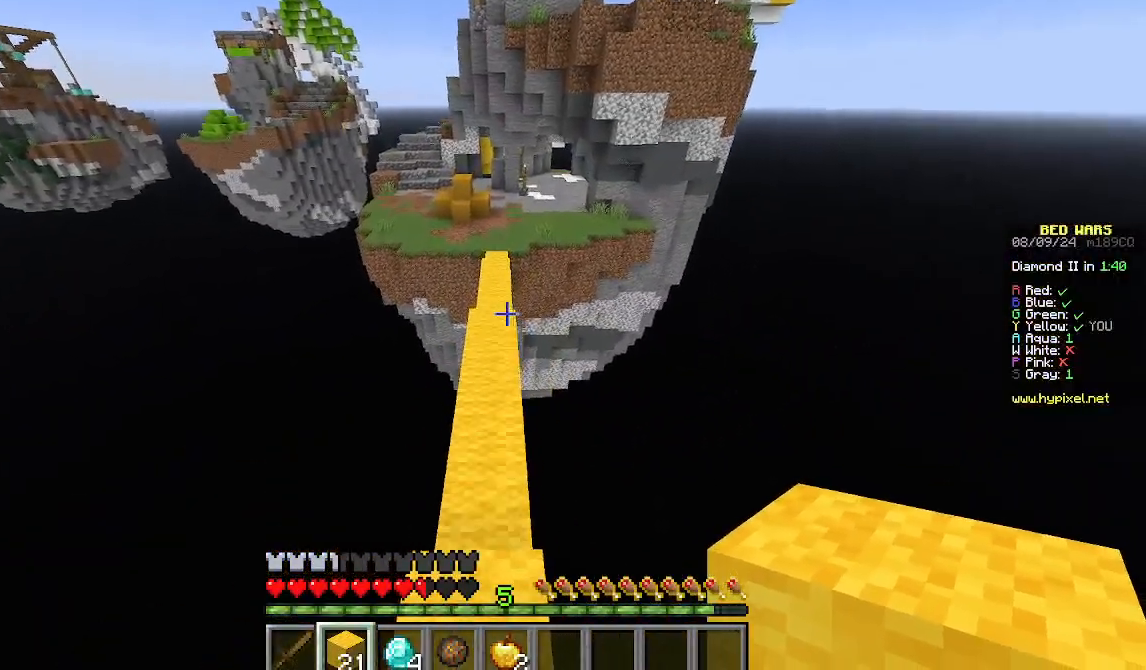
{"keys": ["w"], "mouse": [], "events": []}
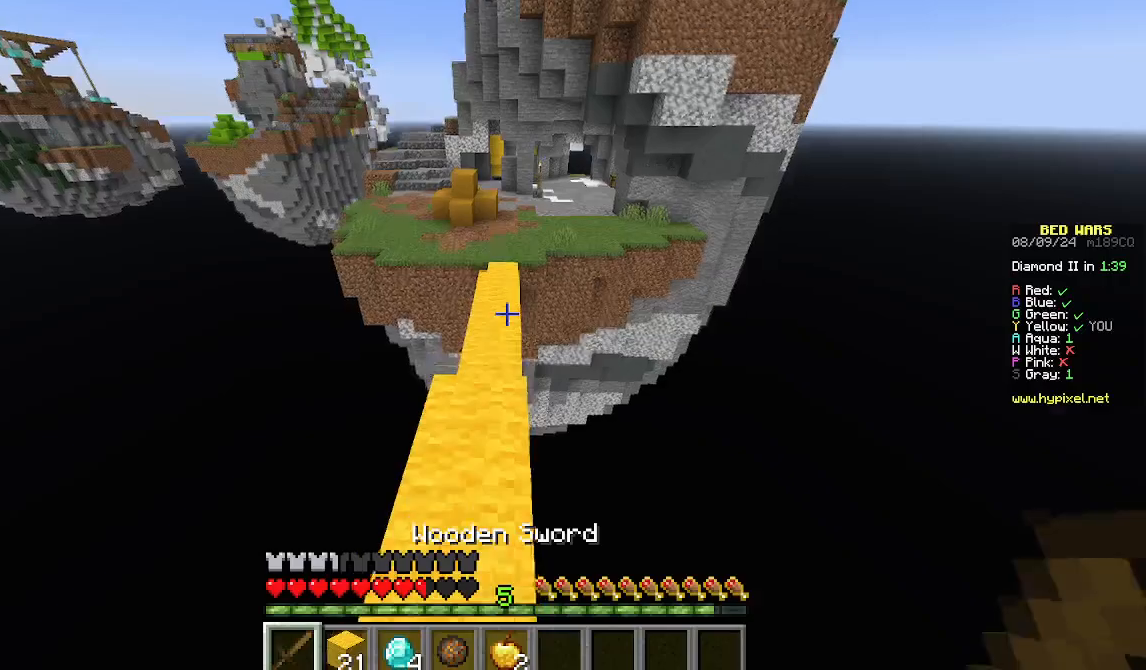
{"keys": ["w"], "mouse": [], "events": []}
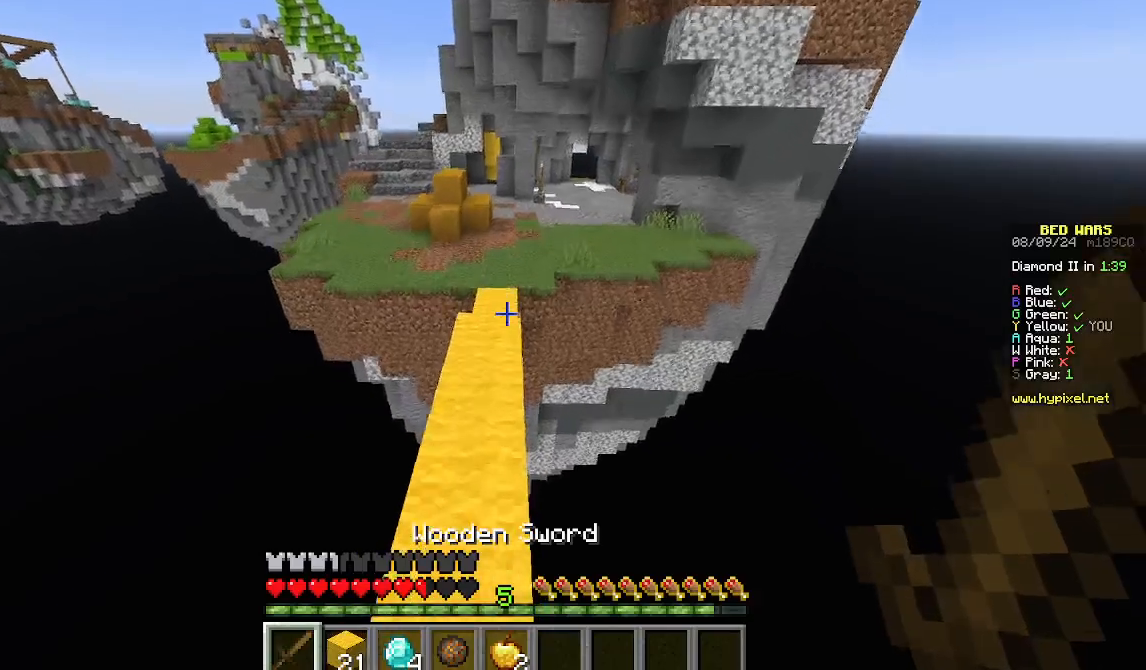
{"keys": ["w"], "mouse": [], "events": []}